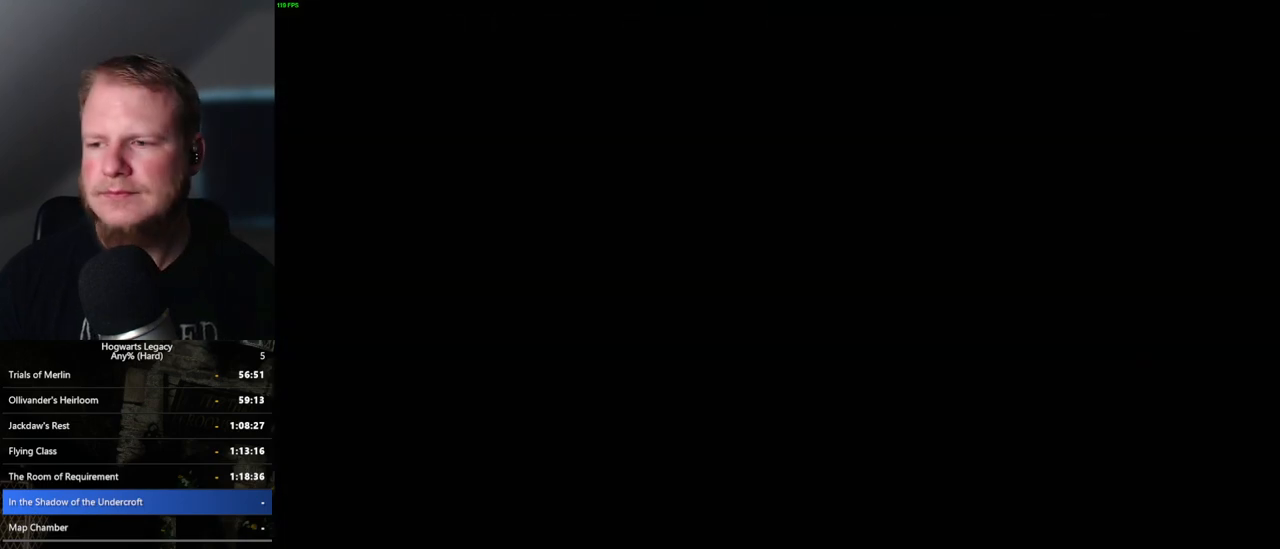
Gameplay with keyboard and mouse; each line is a JSON object with the keys and mouse buttons held at the frame after it. "events" lists presses ("down") and releases ("up") of ".", "/", "0", "1", "2", "3", "4", "5", "6", "7", "8", "9", "a", "alt_l", "alt_r", "b", "backslash", "backspace", "c", "caps_lock", "comma", "ctrl_l", "ctrl_r", "d", "e", "equals", "escape", "f", "f1", "f10", "f11", "f12", "f2", "f3", "f4", "f5", "f6", "f7", "f8", "f9", "g", "h", "i", "j", "k", "l", "lbracket", "m", "minus", "n", "o", "p", "q", "quote", "r", "rbracket", "return", "s", "semicolon", "shift_l", "shift_r", "space", "super_l", "super_r", "t", "tab", "tilde", "u", "v", "w", "x", "y", "z", "mouse_left", "mouse_wheel", "mouse_right", "mouse_mb4" and "mouse_mb5" between this image and that frame as [ms after this image, input, new state], when the widget could be followed in between. "mouse_left", "mouse_wheel", "mouse_right", "mouse_mb4", "mouse_mb5" = the "left", "wheel", "right", "mb4", "mb5" buttons of the "mouse" list. No other keys are recorded. "wheel" means that the mouse wheel is clicked or scrolled. Mouse movement is not recorded.
{"keys": [], "mouse": [], "events": []}
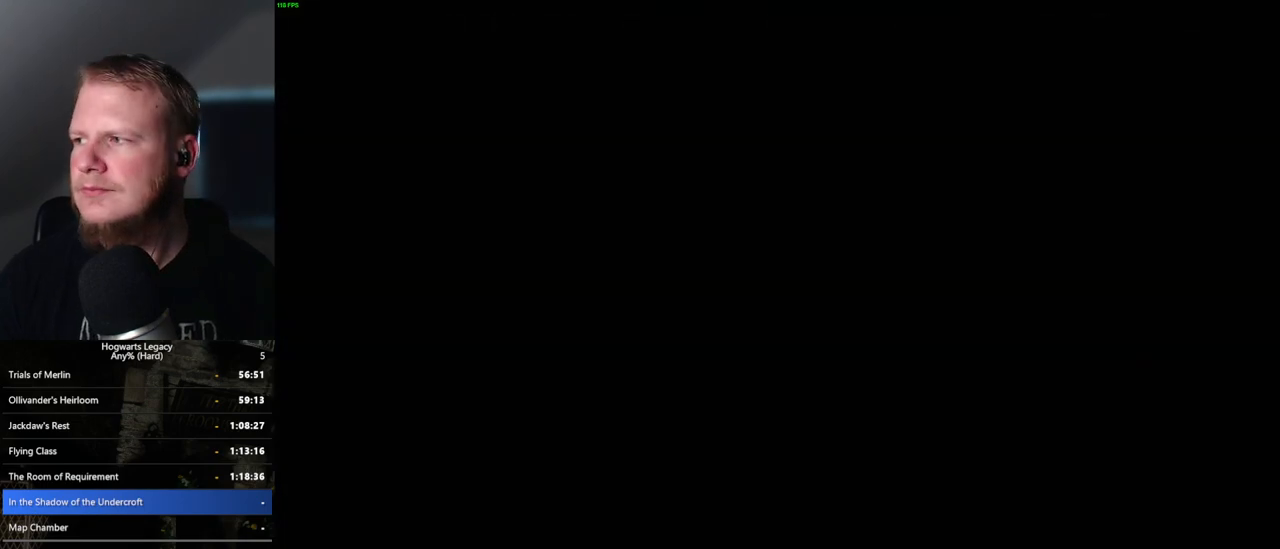
{"keys": ["w"], "mouse": [], "events": [[500, "w", "down"]]}
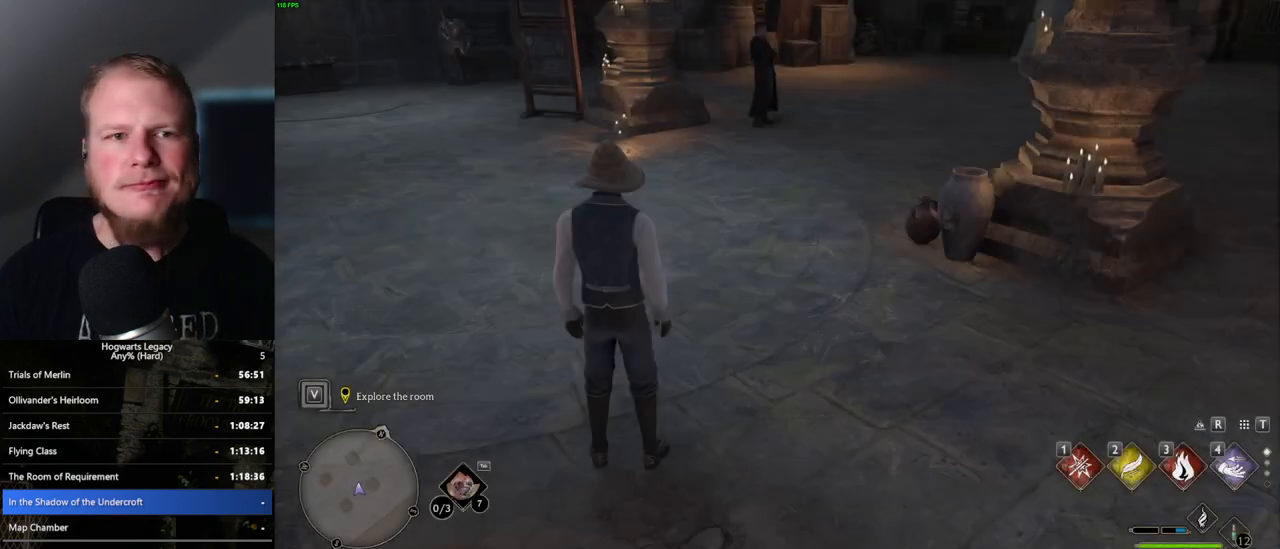
{"keys": ["w"], "mouse": [], "events": []}
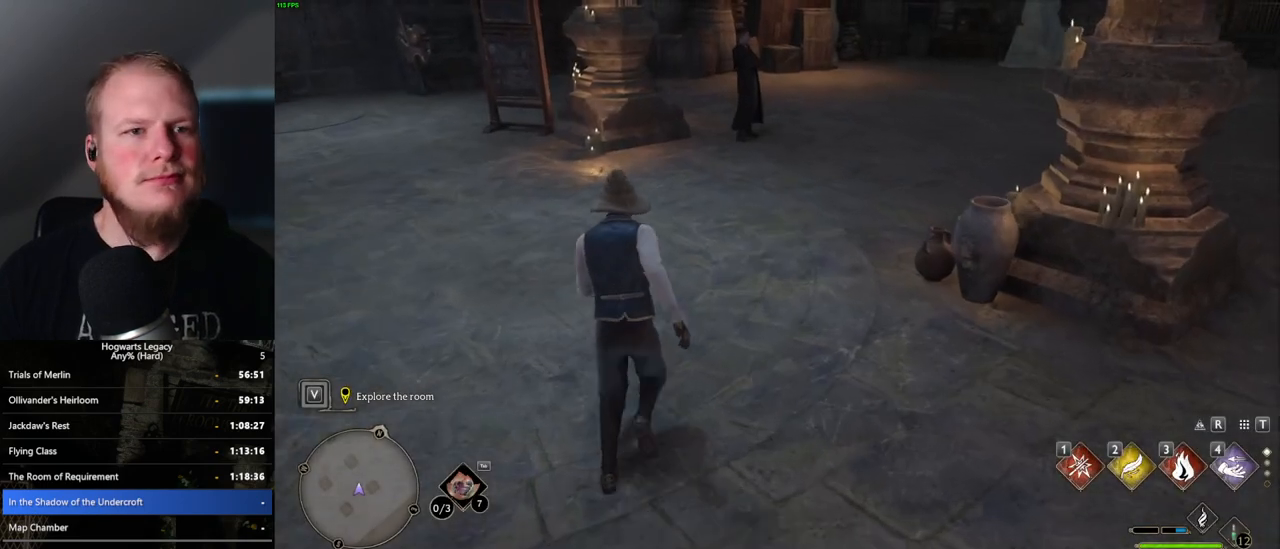
{"keys": ["w"], "mouse": [], "events": []}
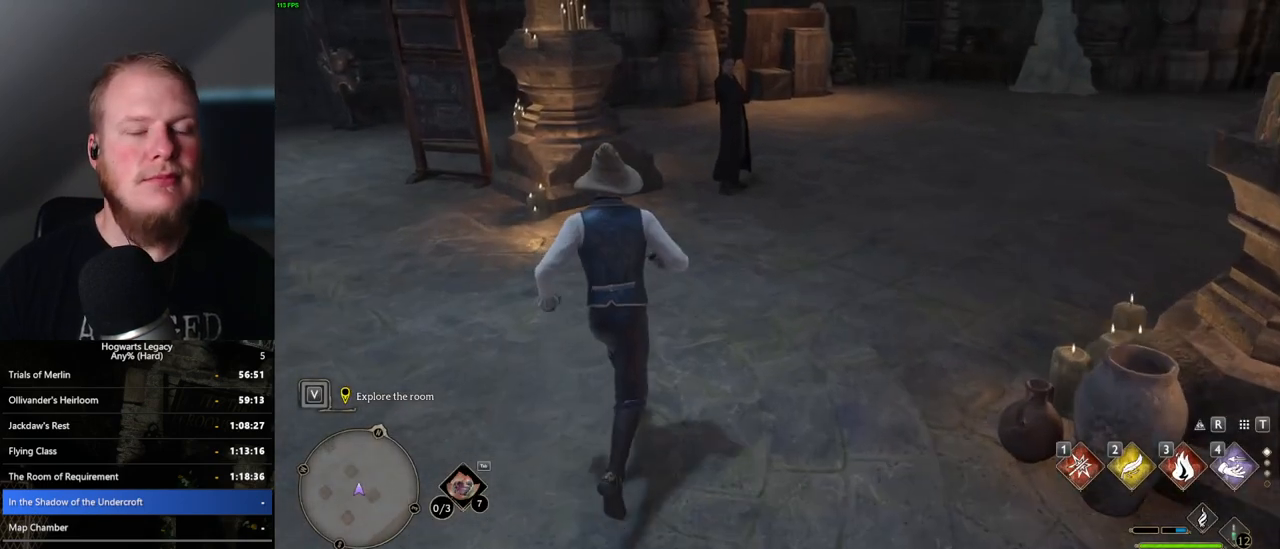
{"keys": ["w"], "mouse": [], "events": []}
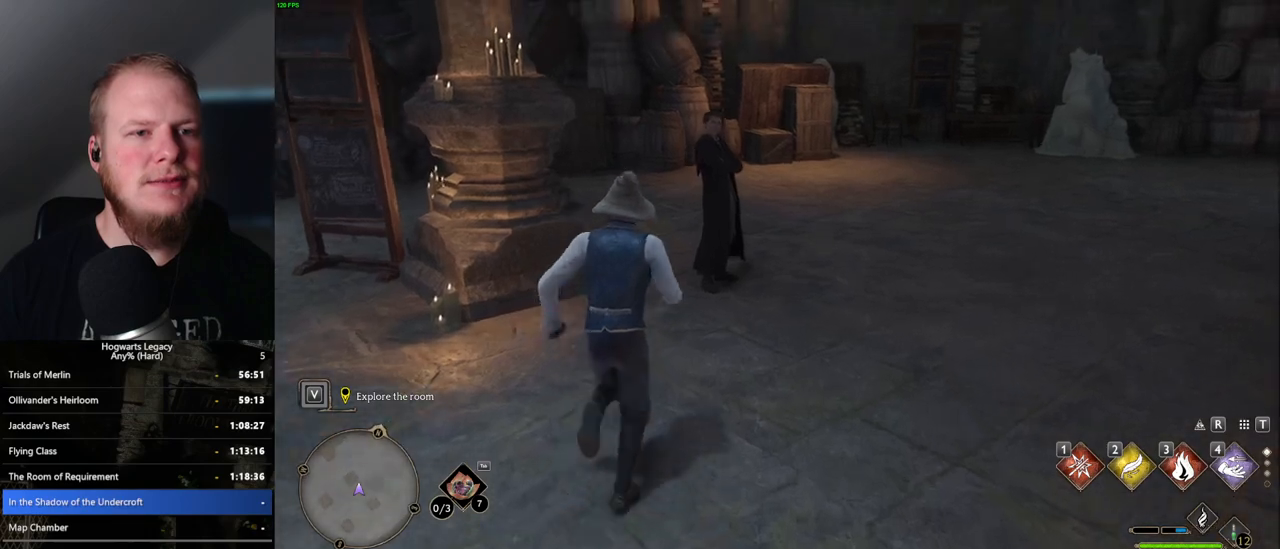
{"keys": [], "mouse": [], "events": [[50, "d", "down"], [200, "d", "up"], [350, "w", "up"]]}
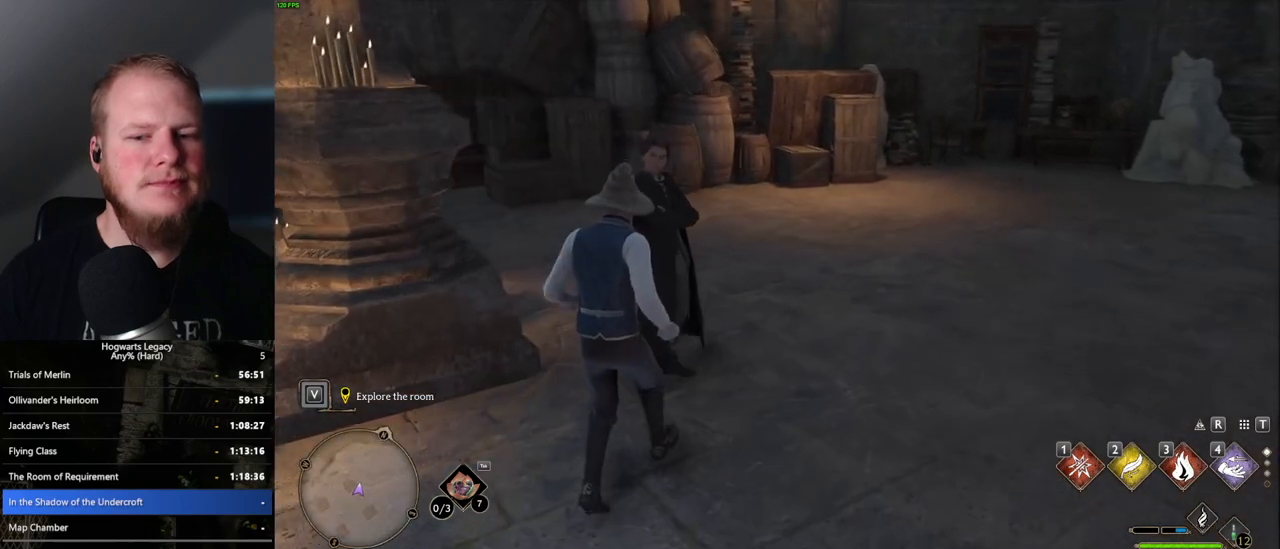
{"keys": [], "mouse": [], "events": []}
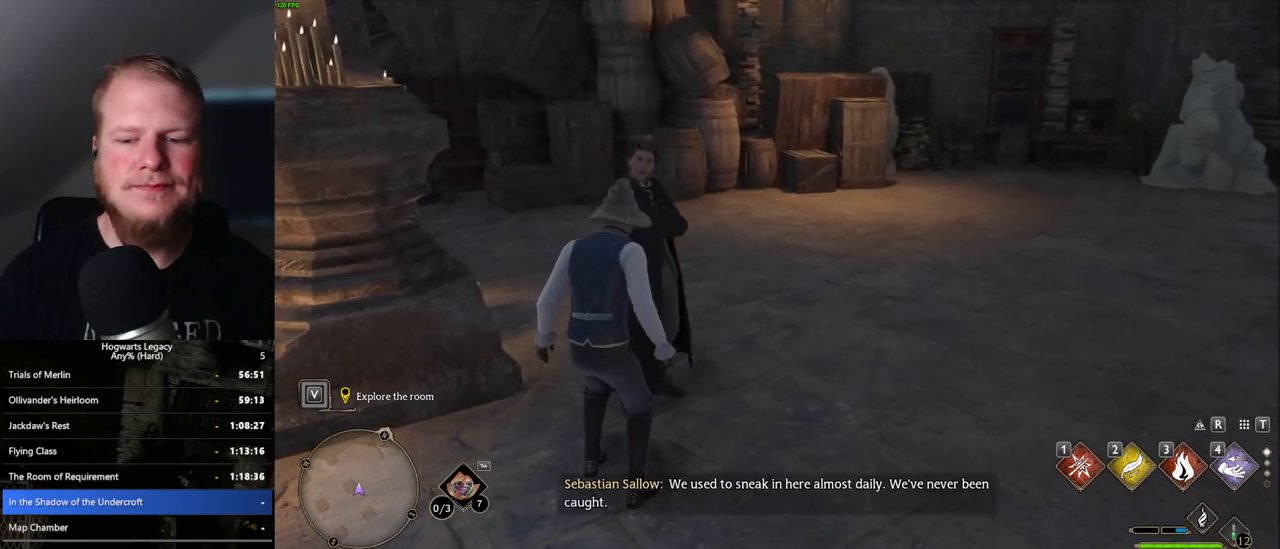
{"keys": [], "mouse": [], "events": []}
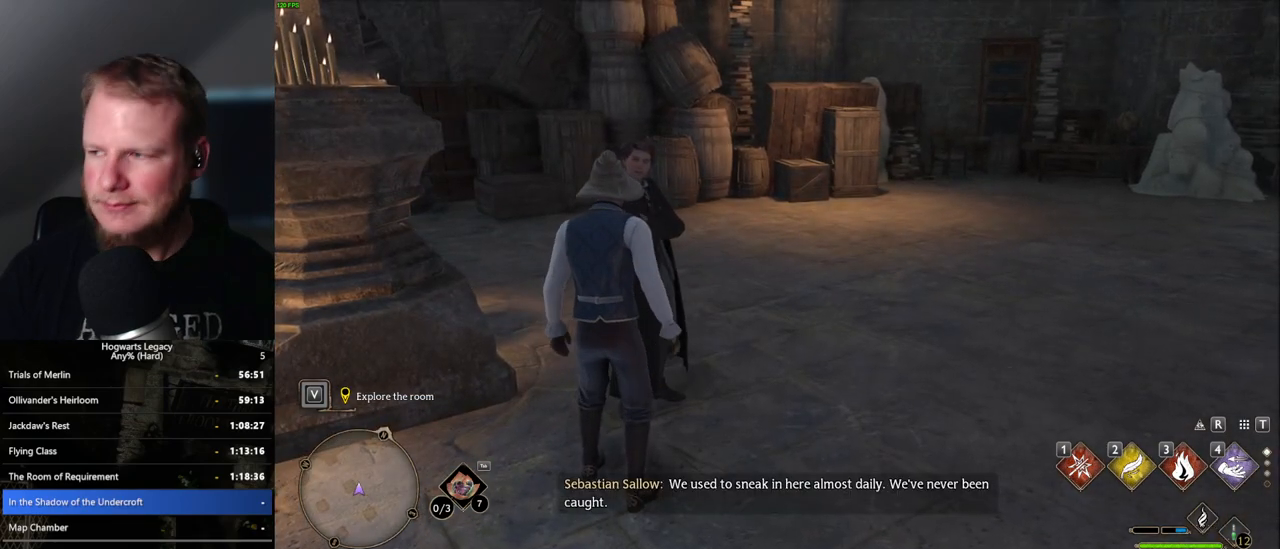
{"keys": [], "mouse": [], "events": []}
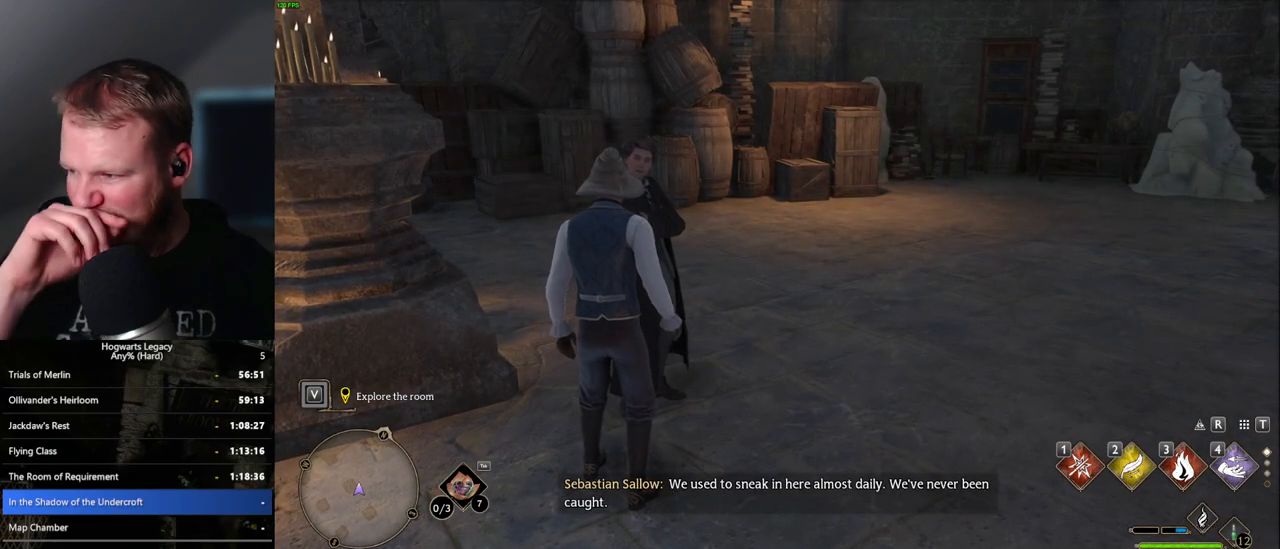
{"keys": [], "mouse": [], "events": []}
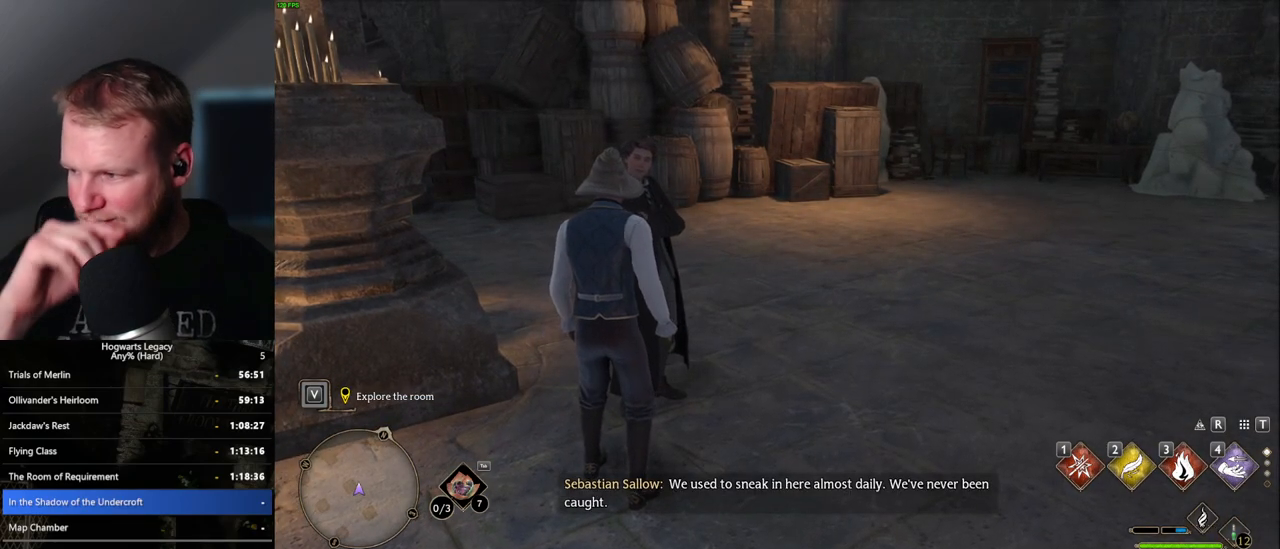
{"keys": [], "mouse": [], "events": []}
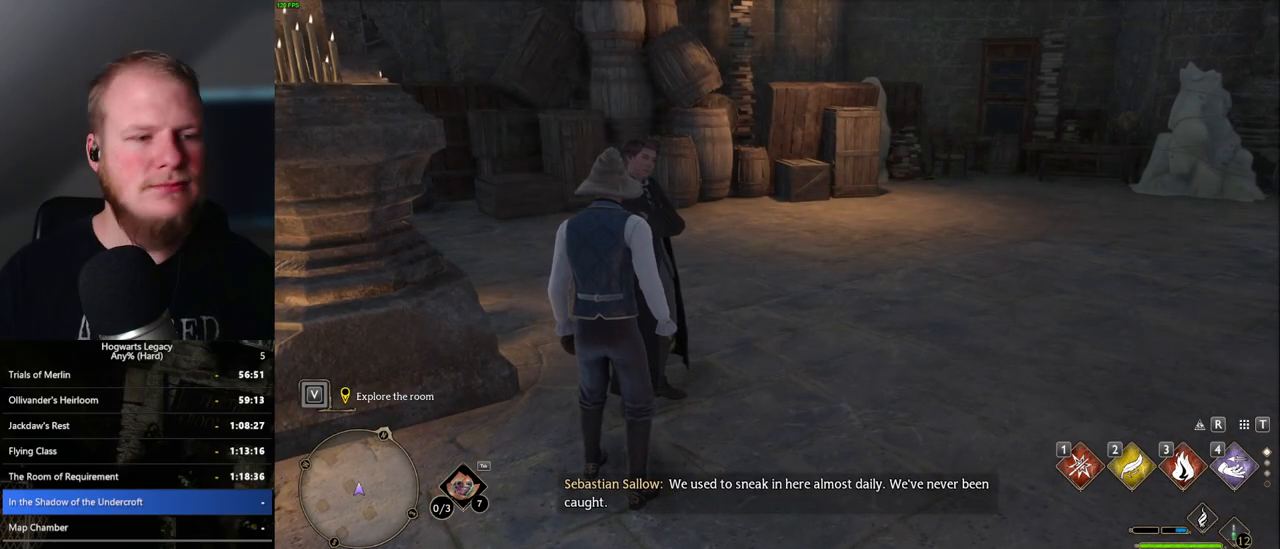
{"keys": ["f"], "mouse": [], "events": [[300, "f", "down"], [367, "f", "up"], [467, "f", "down"]]}
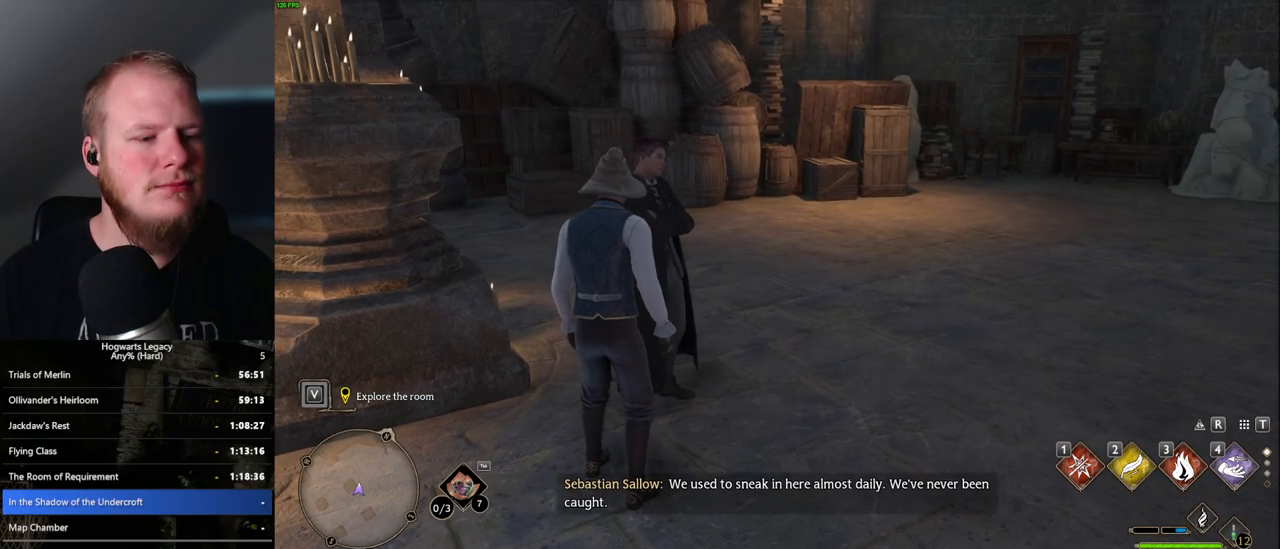
{"keys": [], "mouse": [], "events": [[17, "f", "up"], [100, "f", "down"], [183, "f", "up"], [267, "f", "down"], [333, "f", "up"], [417, "f", "down"], [483, "f", "up"]]}
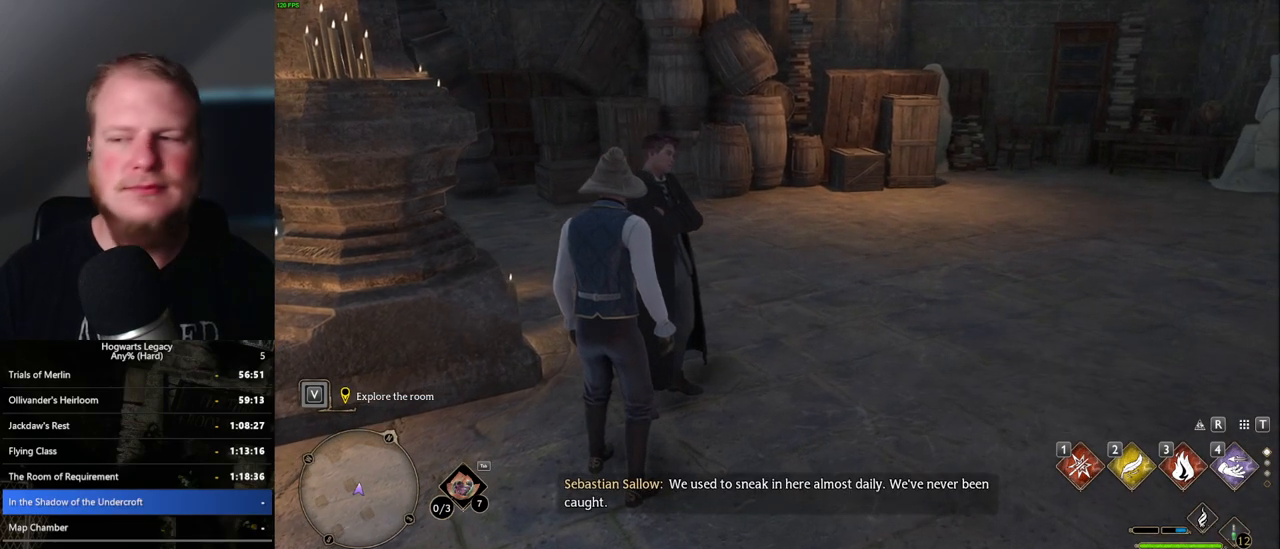
{"keys": [], "mouse": [], "events": [[83, "f", "down"], [133, "f", "up"], [233, "f", "down"], [300, "f", "up"], [400, "f", "down"], [450, "f", "up"]]}
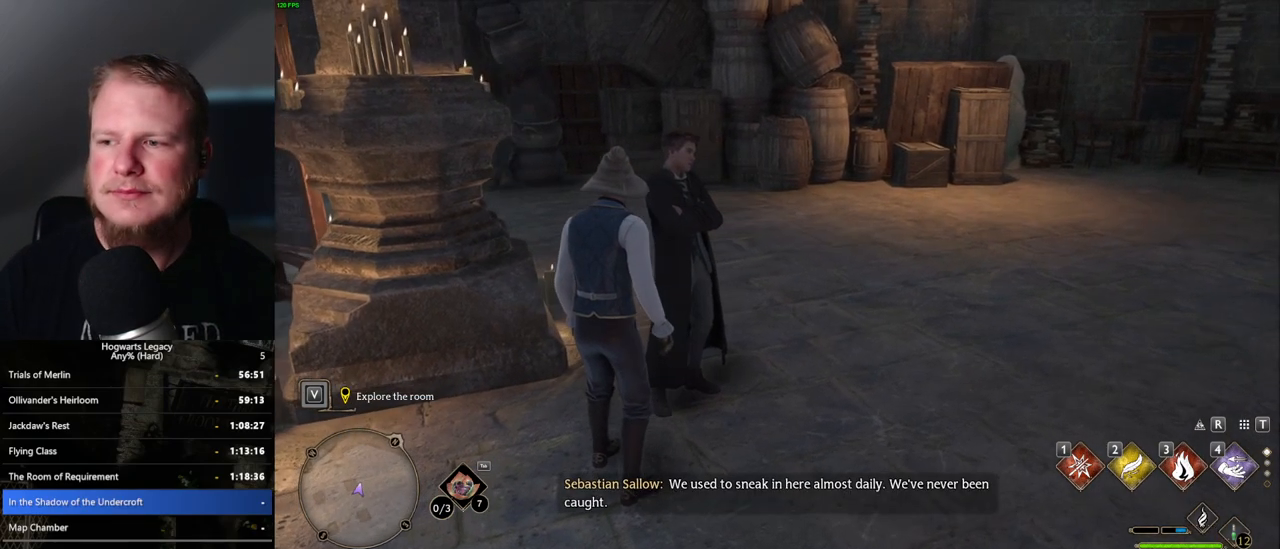
{"keys": [], "mouse": [], "events": [[50, "f", "down"], [100, "f", "up"], [217, "f", "down"], [283, "f", "up"], [367, "f", "down"], [467, "f", "up"]]}
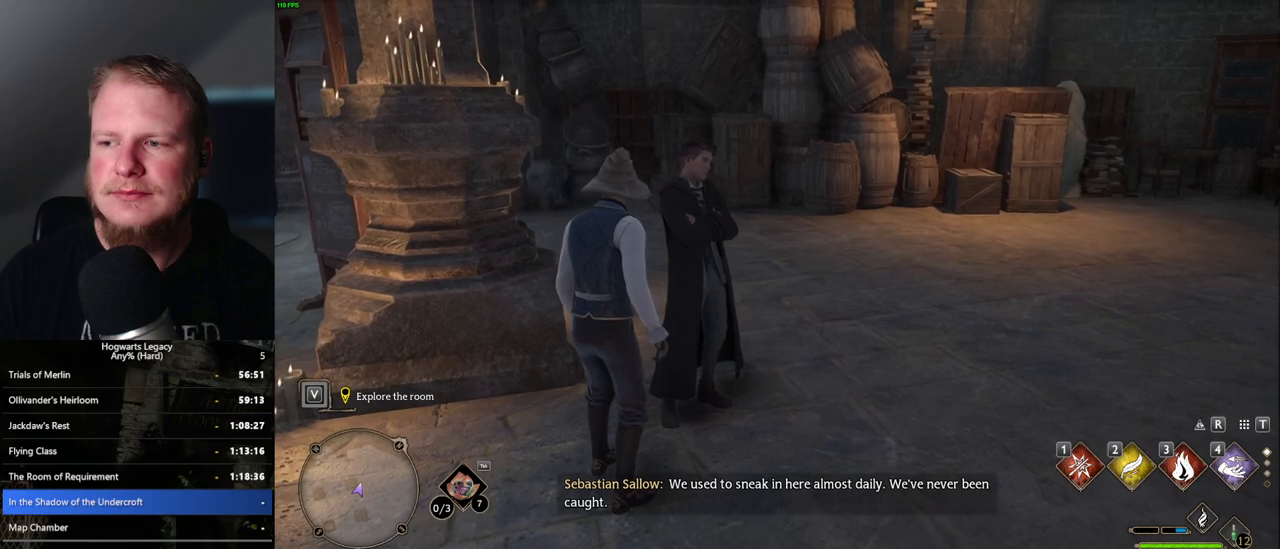
{"keys": [], "mouse": [], "events": [[50, "f", "down"], [133, "f", "up"], [200, "f", "down"], [283, "f", "up"], [367, "f", "down"], [433, "f", "up"]]}
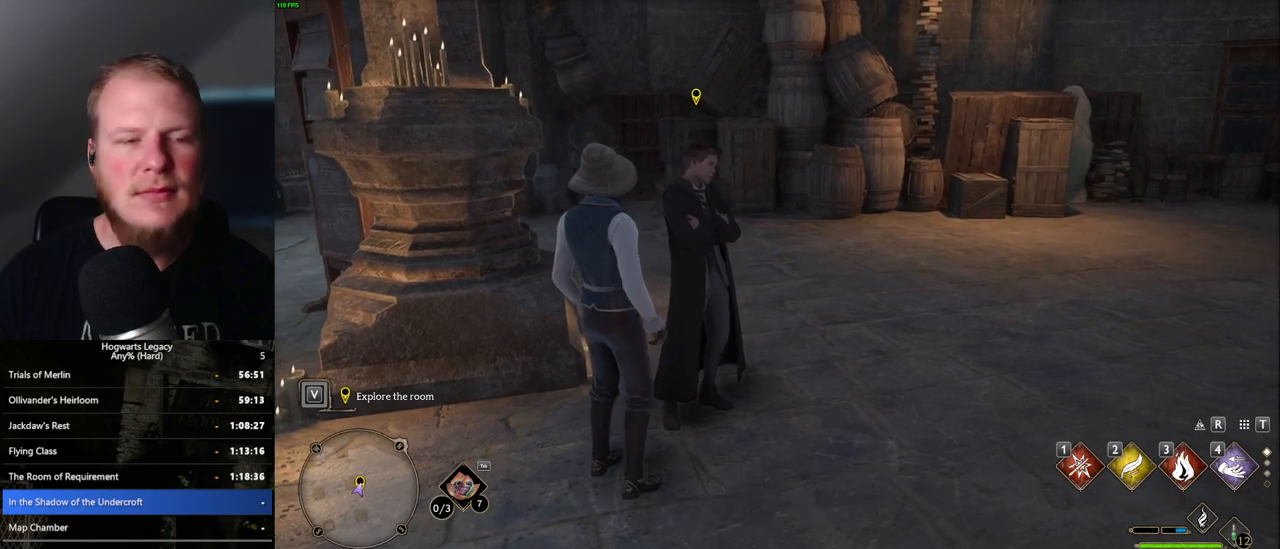
{"keys": [], "mouse": [], "events": [[33, "f", "down"], [100, "f", "up"], [183, "f", "down"], [250, "f", "up"], [333, "f", "down"], [433, "f", "up"]]}
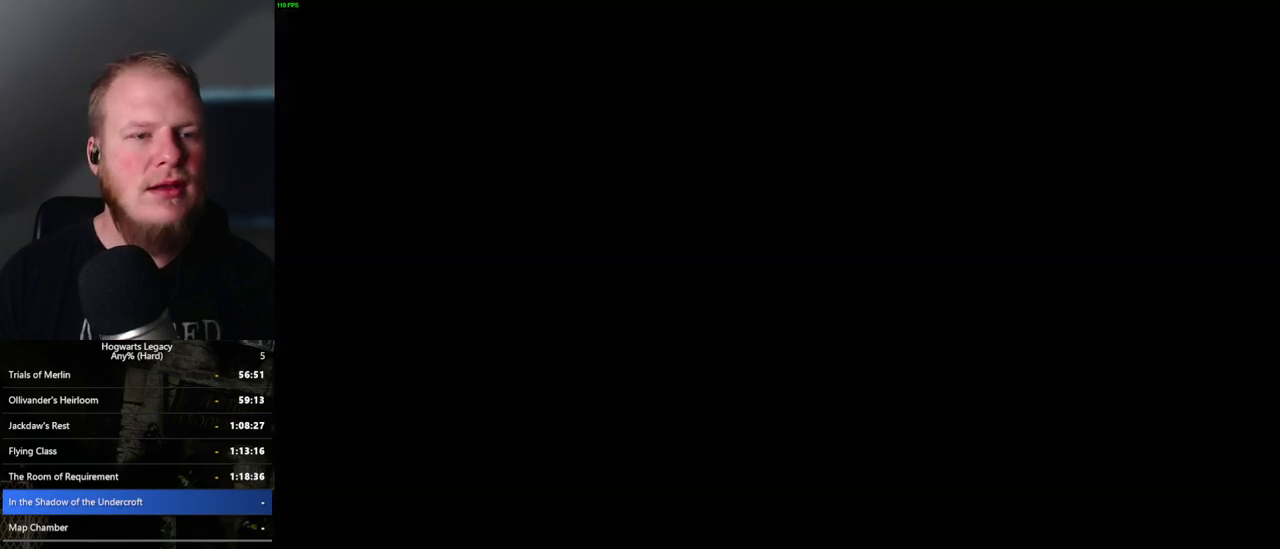
{"keys": [], "mouse": [], "events": [[167, "space", "down"], [200, "mouse_wheel", "down"], [200, "q", "down"], [267, "mouse_wheel", "up"], [283, "q", "up"], [283, "space", "up"], [317, "mouse_wheel", "down"], [383, "mouse_wheel", "up"], [383, "q", "down"], [383, "space", "down"], [450, "q", "up"], [467, "space", "up"]]}
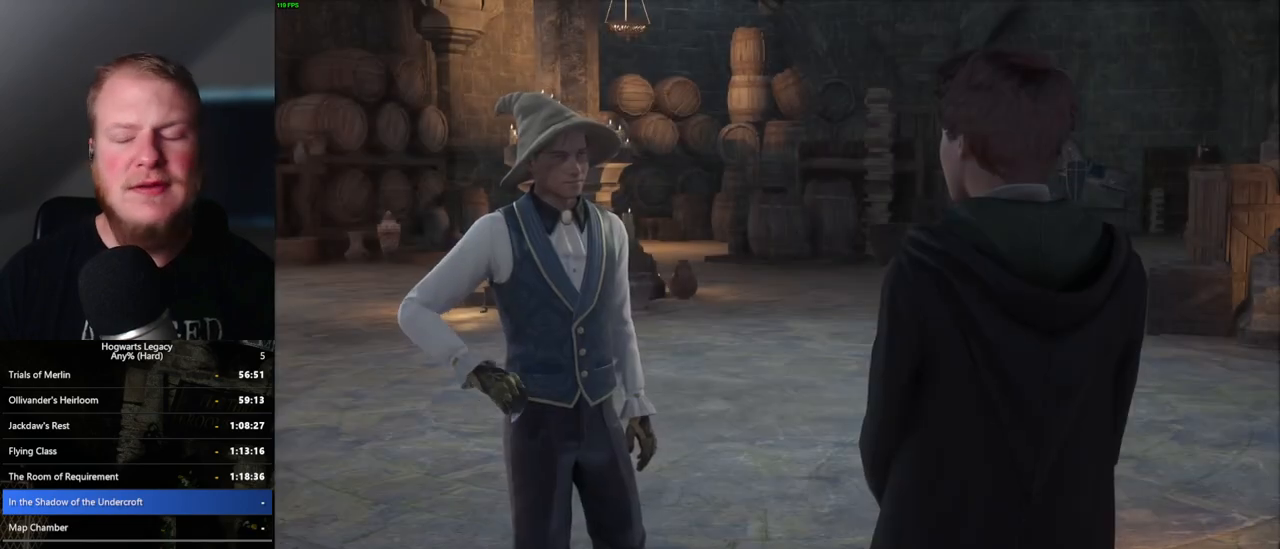
{"keys": [], "mouse": ["wheel"], "events": [[50, "q", "down"], [50, "space", "down"], [117, "mouse_wheel", "down"], [117, "q", "up"], [117, "space", "up"], [133, "mouse_wheel", "up"], [167, "mouse_wheel", "down"], [183, "mouse_wheel", "up"], [200, "q", "down"], [217, "space", "down"], [233, "mouse_wheel", "down"], [300, "mouse_wheel", "up"], [300, "q", "up"], [300, "space", "up"], [367, "q", "down"], [383, "space", "down"], [450, "q", "up"], [450, "space", "up"], [500, "mouse_wheel", "down"]]}
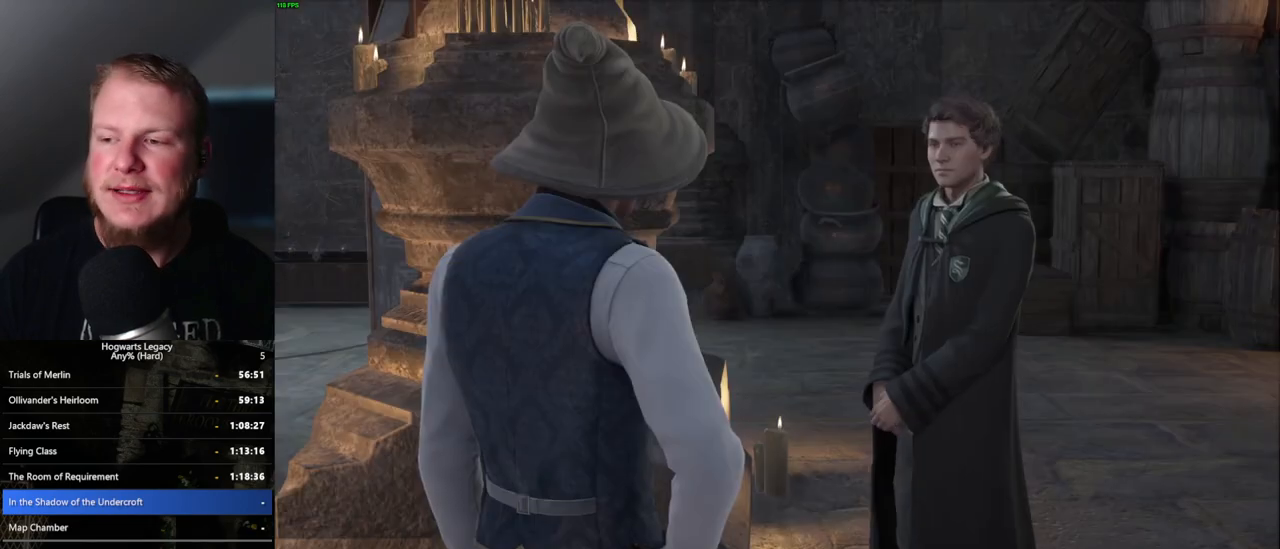
{"keys": [], "mouse": ["wheel"], "events": [[33, "mouse_wheel", "up"], [33, "q", "down"], [50, "space", "down"], [100, "mouse_wheel", "down"], [117, "mouse_wheel", "up"], [117, "q", "up"], [117, "space", "up"], [133, "mouse_wheel", "down"], [167, "mouse_wheel", "up"], [200, "q", "down"], [200, "space", "down"], [250, "q", "up"], [267, "space", "up"], [367, "q", "down"], [383, "space", "down"], [417, "mouse_wheel", "down"], [433, "q", "up"], [433, "space", "up"], [450, "mouse_wheel", "up"], [467, "mouse_wheel", "down"]]}
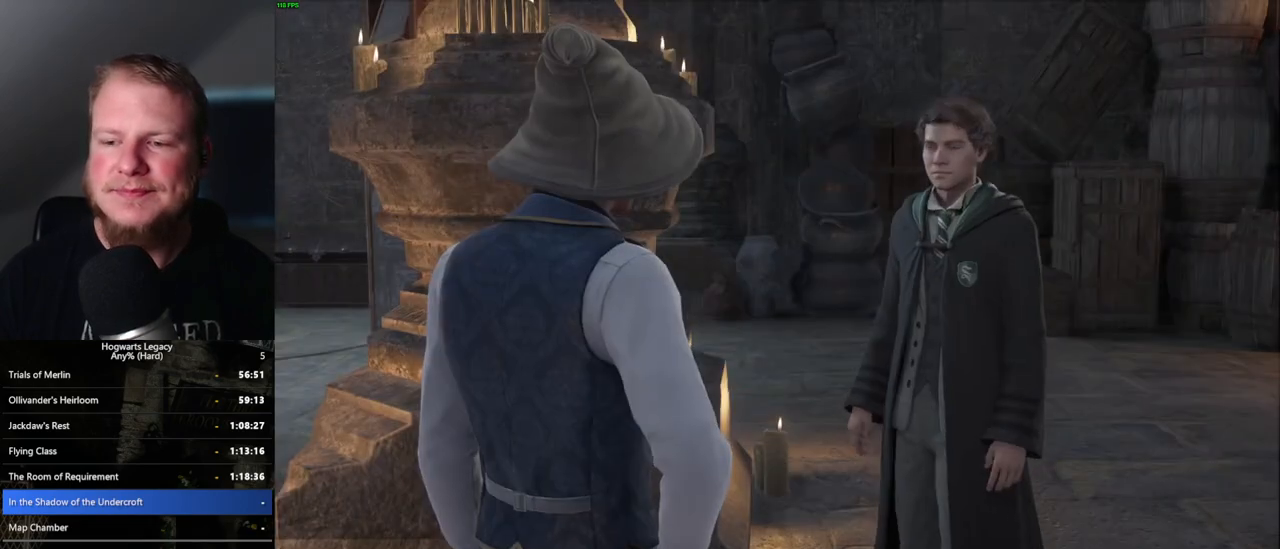
{"keys": [], "mouse": [], "events": [[33, "mouse_wheel", "up"], [33, "q", "down"], [33, "space", "down"], [50, "mouse_wheel", "down"], [67, "mouse_wheel", "up"], [83, "q", "up"], [100, "space", "up"], [183, "q", "down"], [200, "space", "down"], [250, "space", "up"], [283, "q", "up"], [333, "mouse_wheel", "down"], [333, "q", "down"], [367, "mouse_wheel", "up"], [367, "space", "down"], [400, "mouse_wheel", "down"], [433, "mouse_wheel", "up"], [433, "q", "up"], [450, "space", "up"]]}
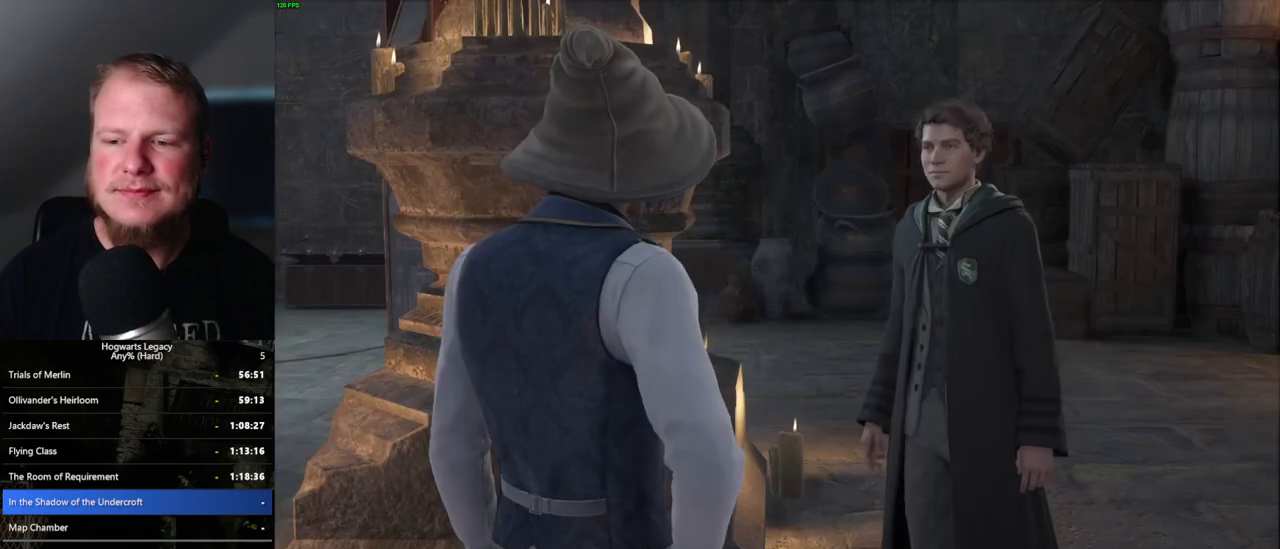
{"keys": [], "mouse": [], "events": [[33, "space", "down"], [117, "space", "up"], [200, "q", "down"], [217, "space", "down"], [233, "mouse_wheel", "down"], [267, "q", "up"], [283, "space", "up"], [383, "mouse_wheel", "up"], [383, "q", "down"], [383, "space", "down"], [433, "q", "up"], [450, "space", "up"]]}
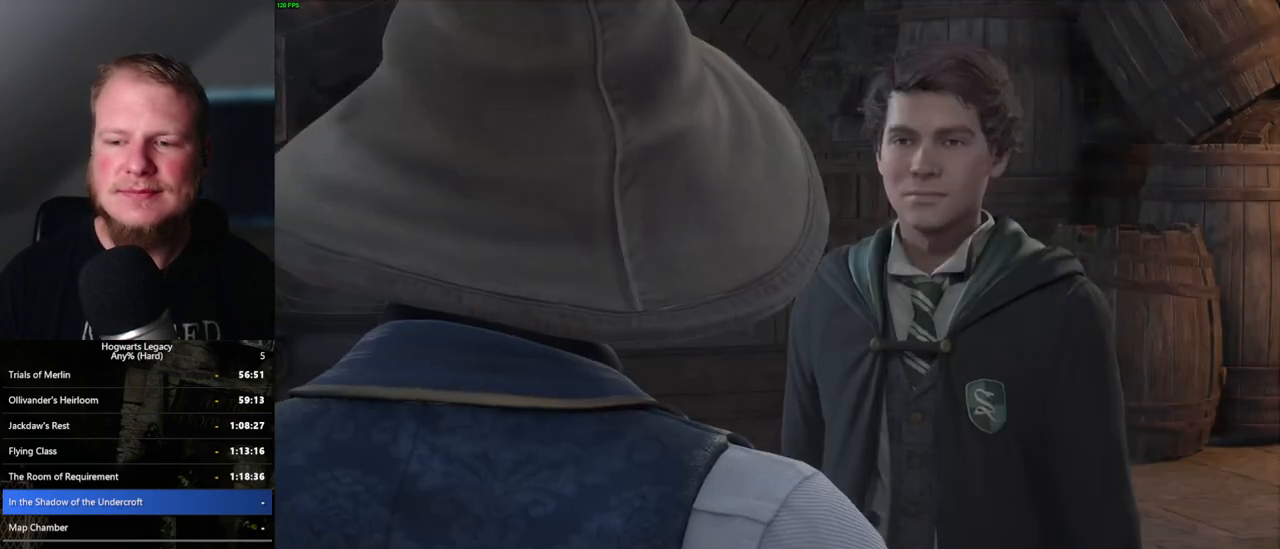
{"keys": [], "mouse": [], "events": [[33, "q", "down"], [50, "space", "down"], [117, "q", "up"], [117, "space", "up"], [167, "mouse_wheel", "down"], [217, "q", "down"], [217, "space", "down"], [267, "mouse_wheel", "up"], [267, "q", "up"], [283, "space", "up"], [383, "q", "down"], [383, "space", "down"], [433, "q", "up"], [450, "space", "up"]]}
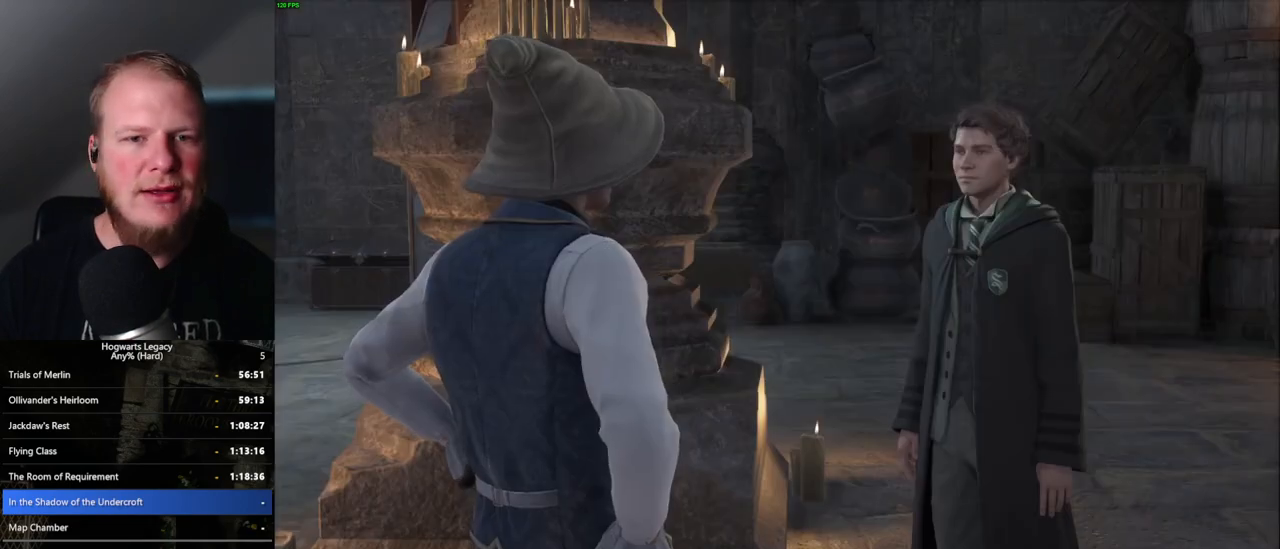
{"keys": [], "mouse": ["wheel"], "events": [[50, "space", "down"], [67, "q", "down"], [83, "mouse_wheel", "down"], [117, "mouse_wheel", "up"], [117, "q", "up"], [117, "space", "up"], [150, "mouse_wheel", "down"], [167, "mouse_wheel", "up"], [233, "q", "down"], [233, "space", "down"], [283, "q", "up"], [300, "space", "up"], [400, "space", "down"], [417, "q", "down"], [433, "mouse_wheel", "down"], [450, "mouse_wheel", "up"], [450, "q", "up"], [467, "mouse_wheel", "down"], [467, "space", "up"]]}
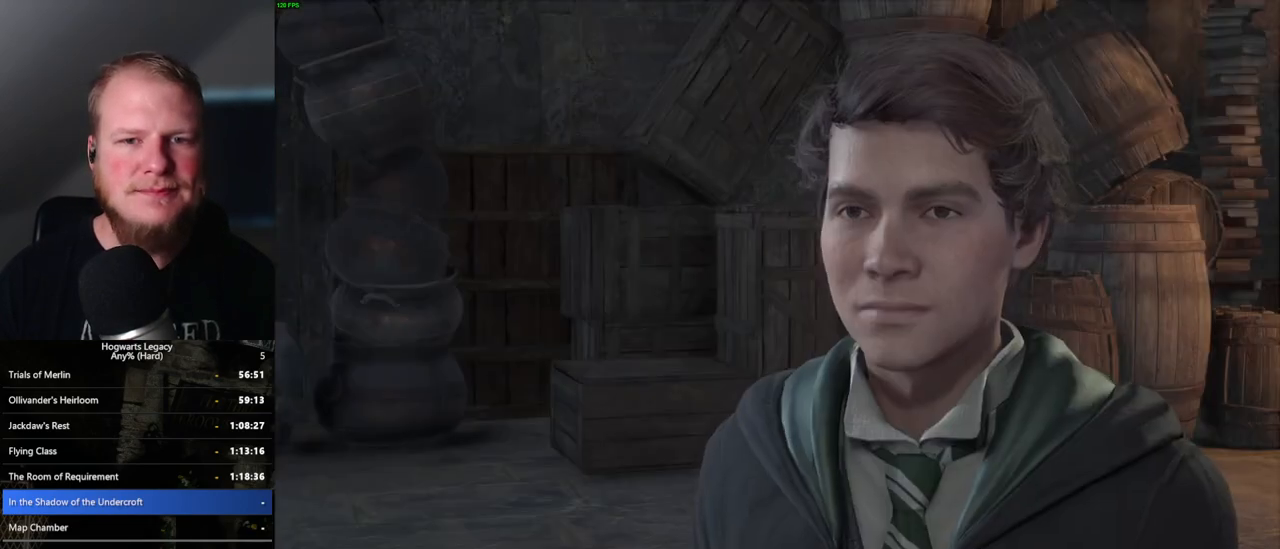
{"keys": [], "mouse": [], "events": [[83, "mouse_wheel", "up"], [83, "space", "down"], [100, "q", "down"], [133, "q", "up"], [150, "space", "up"], [200, "space", "down"], [317, "space", "up"], [367, "mouse_wheel", "down"], [400, "mouse_wheel", "up"], [400, "space", "down"], [417, "mouse_wheel", "down"], [433, "q", "down"], [483, "mouse_wheel", "up"], [483, "q", "up"], [483, "space", "up"]]}
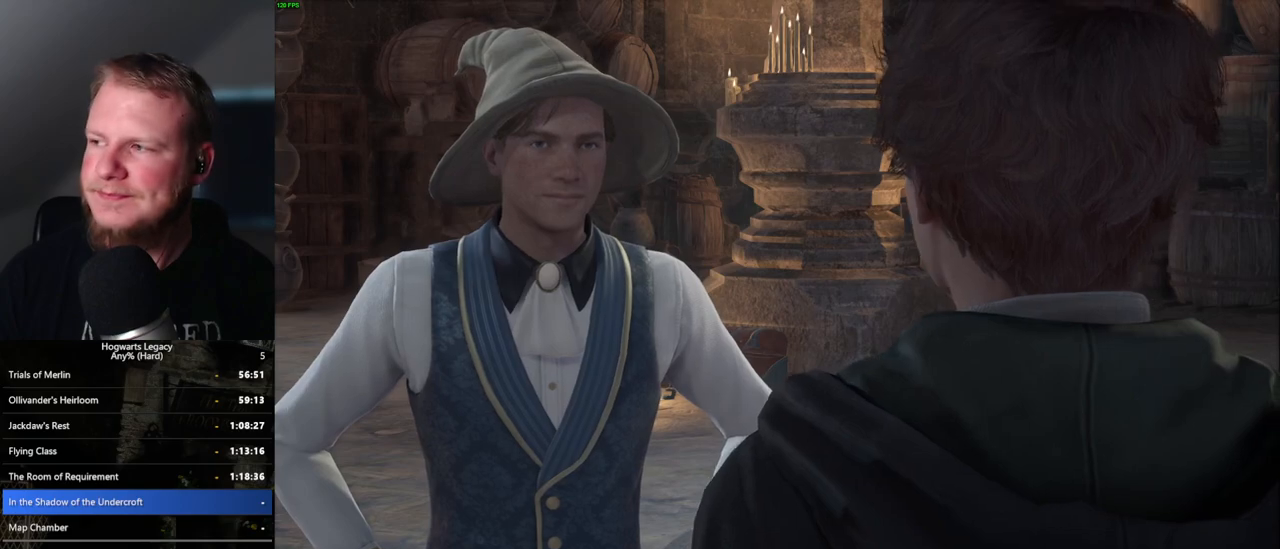
{"keys": [], "mouse": [], "events": [[67, "space", "down"], [83, "q", "down"], [150, "q", "up"], [150, "space", "up"], [217, "q", "down"], [250, "space", "down"], [283, "mouse_wheel", "down"], [333, "mouse_wheel", "up"], [333, "q", "up"], [333, "space", "up"], [350, "mouse_wheel", "down"], [400, "mouse_wheel", "up"], [400, "q", "down"], [400, "space", "down"], [483, "q", "up"], [500, "space", "up"]]}
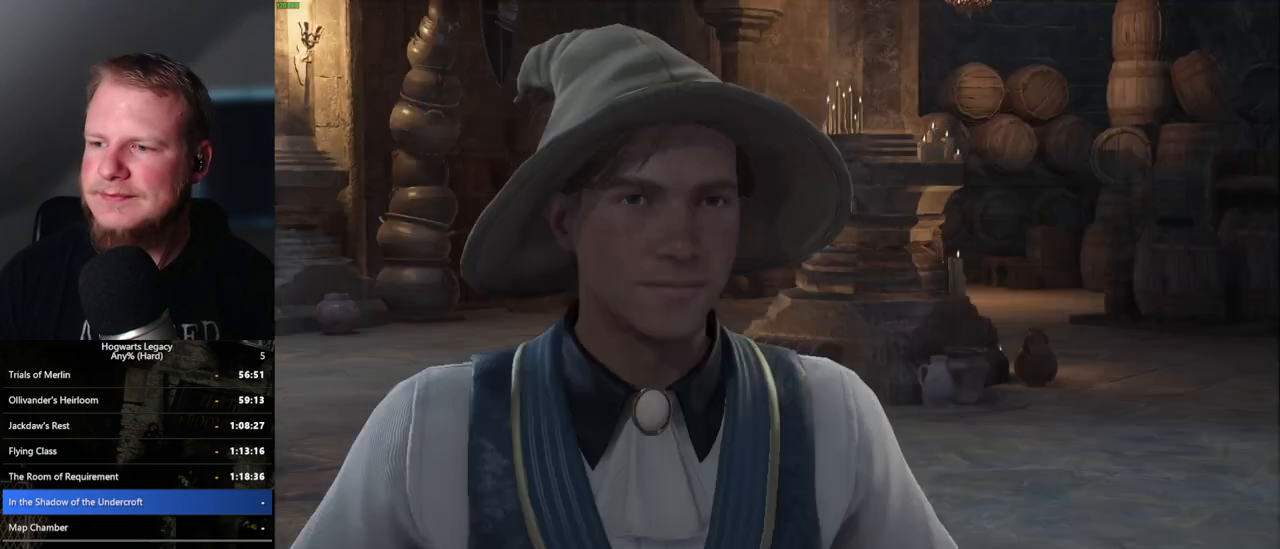
{"keys": ["space"], "mouse": [], "events": [[50, "q", "down"], [83, "space", "down"], [133, "space", "up"], [167, "q", "up"], [200, "mouse_wheel", "down"], [217, "q", "down"], [233, "mouse_wheel", "up"], [233, "space", "down"], [250, "mouse_wheel", "down"], [283, "mouse_wheel", "up"], [283, "q", "up"], [300, "mouse_wheel", "down"], [300, "space", "up"], [400, "mouse_wheel", "up"], [400, "space", "down"]]}
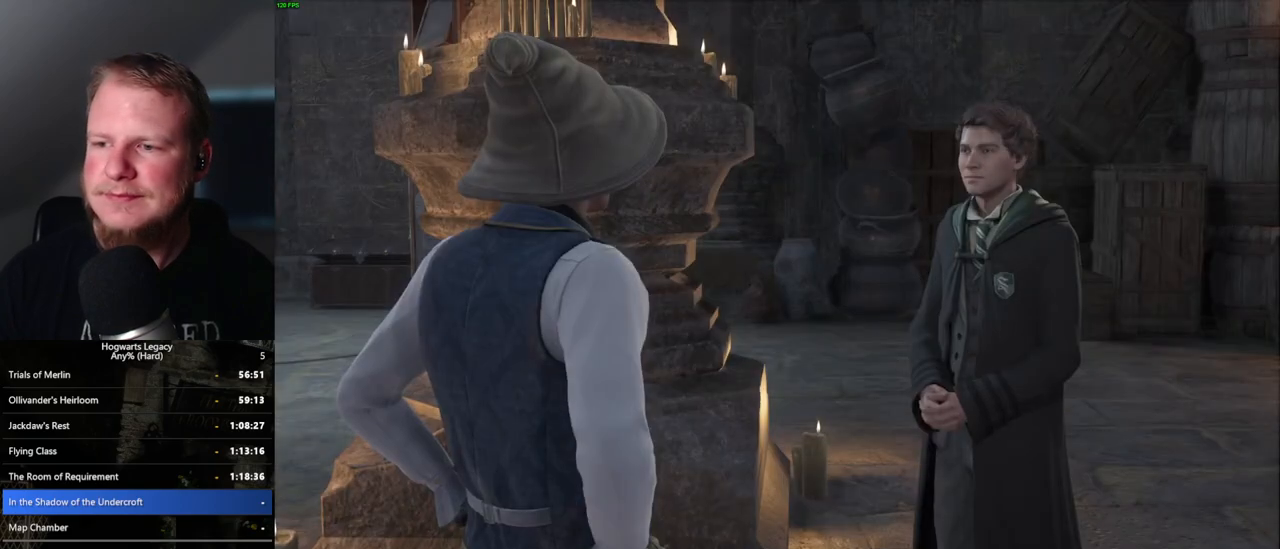
{"keys": [], "mouse": [], "events": [[100, "q", "down"], [133, "mouse_wheel", "down"], [150, "mouse_wheel", "up"], [150, "space", "up"], [167, "q", "up"], [183, "mouse_wheel", "down"], [367, "mouse_wheel", "up"], [367, "space", "down"], [383, "q", "down"], [433, "space", "up"], [450, "q", "up"]]}
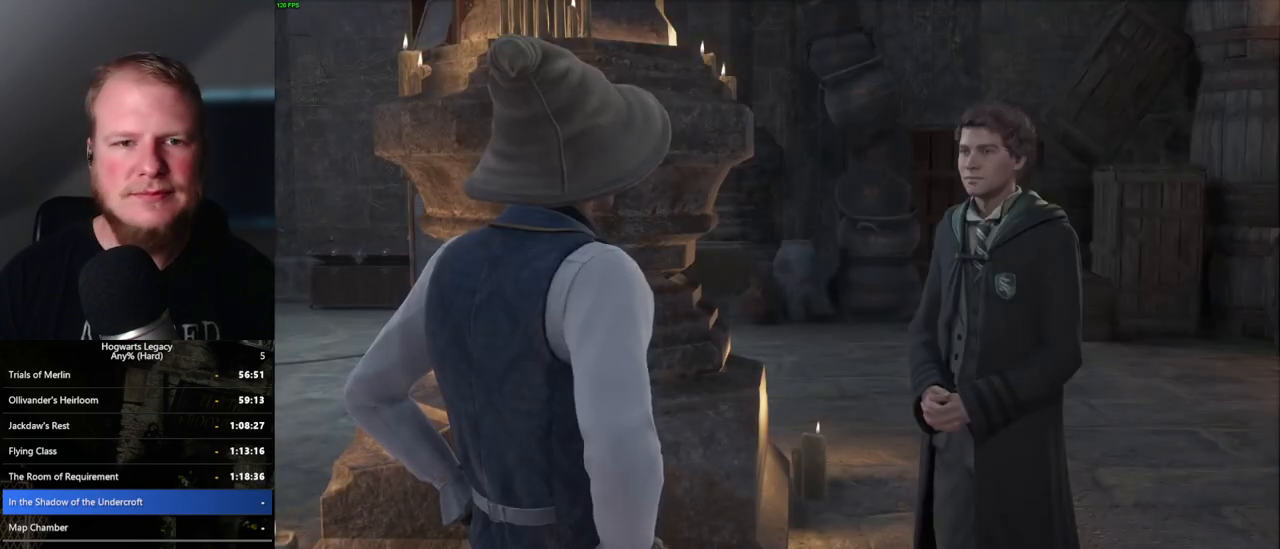
{"keys": [], "mouse": ["wheel"], "events": [[33, "q", "down"], [50, "mouse_wheel", "down"], [117, "q", "up"], [217, "mouse_wheel", "up"], [217, "q", "down"], [217, "space", "down"], [267, "q", "up"], [283, "space", "up"], [367, "q", "down"], [383, "space", "down"], [433, "space", "up"], [450, "q", "up"], [467, "mouse_wheel", "down"]]}
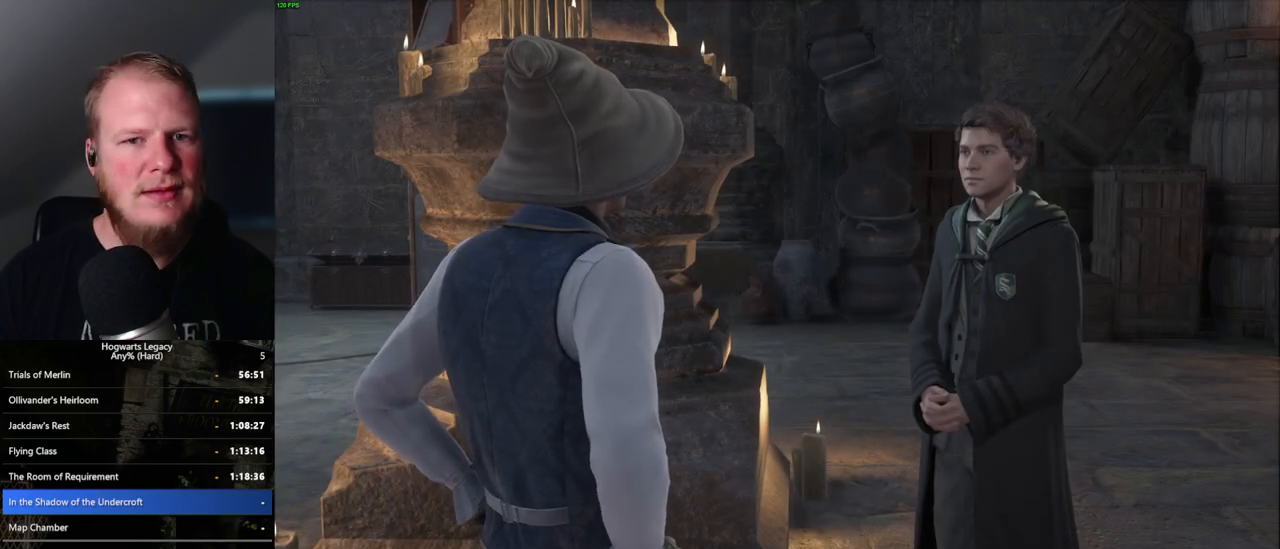
{"keys": [], "mouse": [], "events": [[33, "mouse_wheel", "up"], [33, "q", "down"], [50, "mouse_wheel", "down"], [50, "space", "down"], [117, "mouse_wheel", "up"], [117, "q", "up"], [117, "space", "up"], [183, "q", "down"], [200, "space", "down"], [267, "q", "up"], [267, "space", "up"]]}